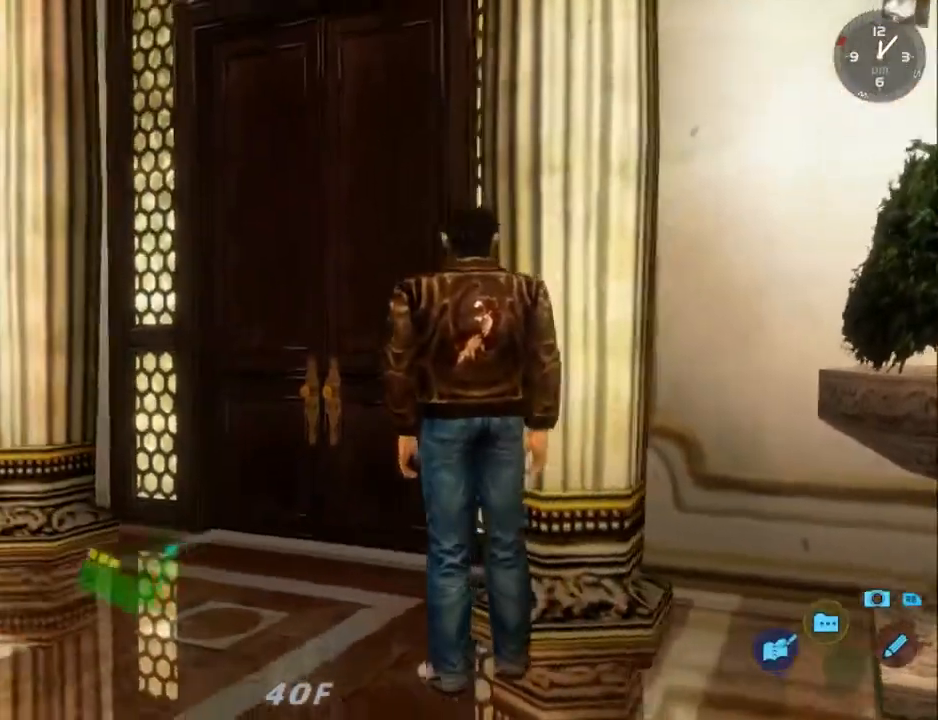
Gameplay with a controller (Xbox layout); each line is a JSON object with the inputs held at the frame after it. "events" lists button and stick changes between this image and that frame as [ms after this image, input, new state], when the widget could be followed in between. Not read: SHARE.
{"buttons": ["DPAD_DOWN", "DPAD_RIGHT"], "left_stick": "center", "right_stick": "center", "events": [[200, "DPAD_LEFT", "up"], [267, "DPAD_RIGHT", "down"], [300, "DPAD_DOWN", "down"], [300, "L2", "up"]]}
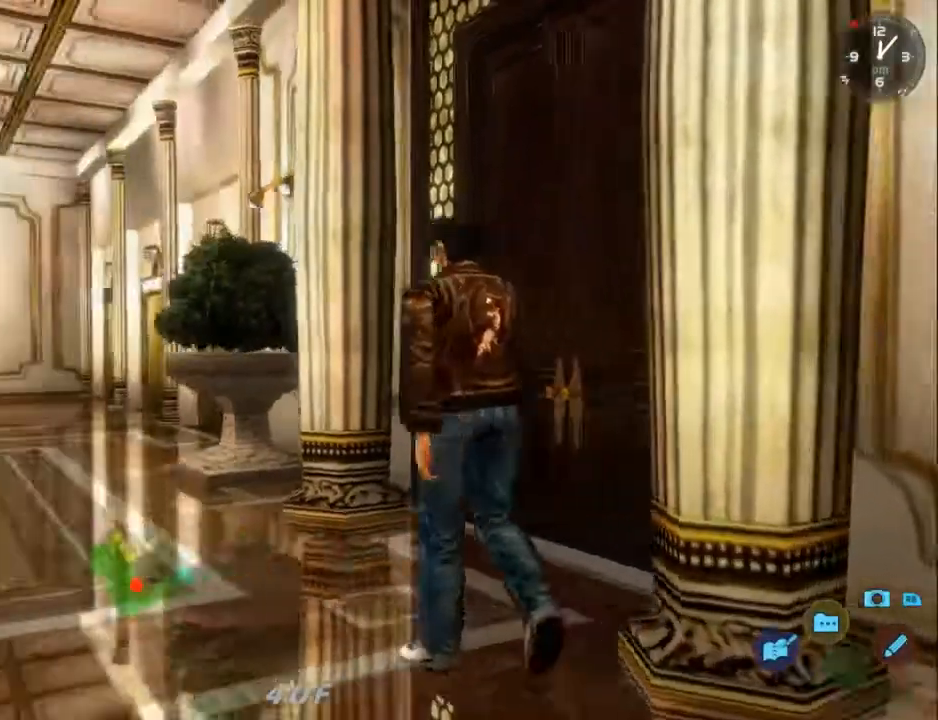
{"buttons": ["DPAD_RIGHT"], "left_stick": "center", "right_stick": "center", "events": [[167, "DPAD_DOWN", "up"]]}
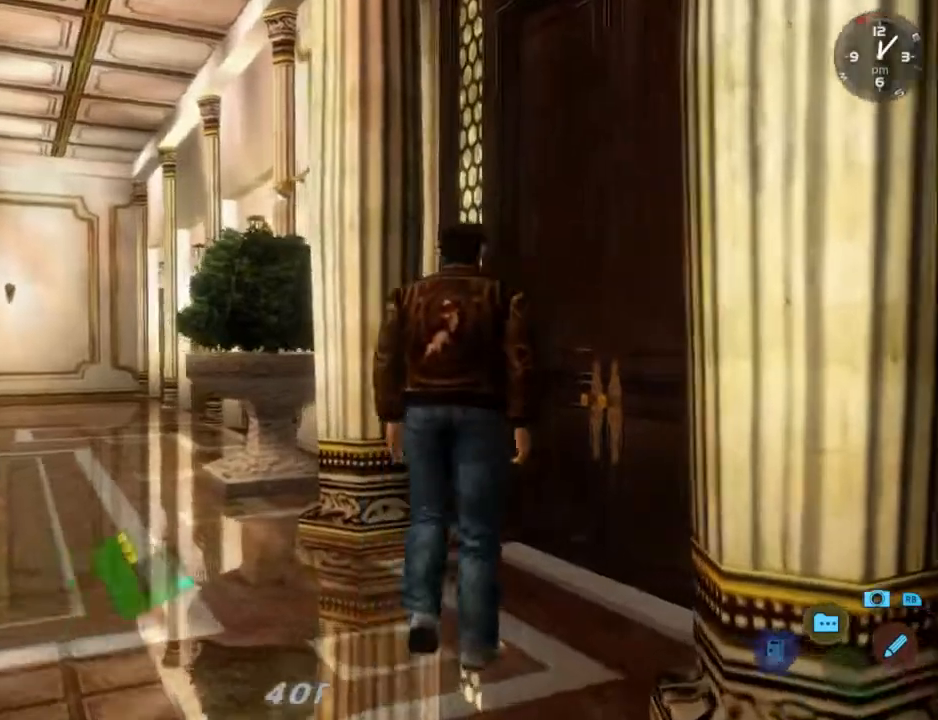
{"buttons": [], "left_stick": "center", "right_stick": "center", "events": [[133, "DPAD_DOWN", "down"], [200, "X", "down"], [267, "DPAD_DOWN", "up"], [267, "DPAD_RIGHT", "up"], [333, "X", "up"]]}
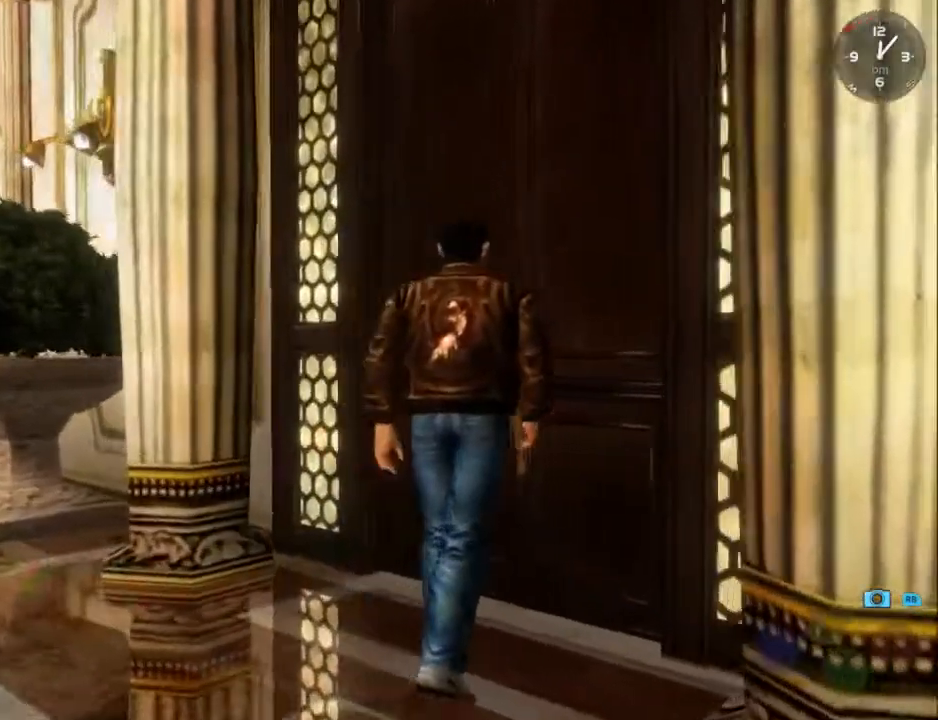
{"buttons": [], "left_stick": "center", "right_stick": "center", "events": []}
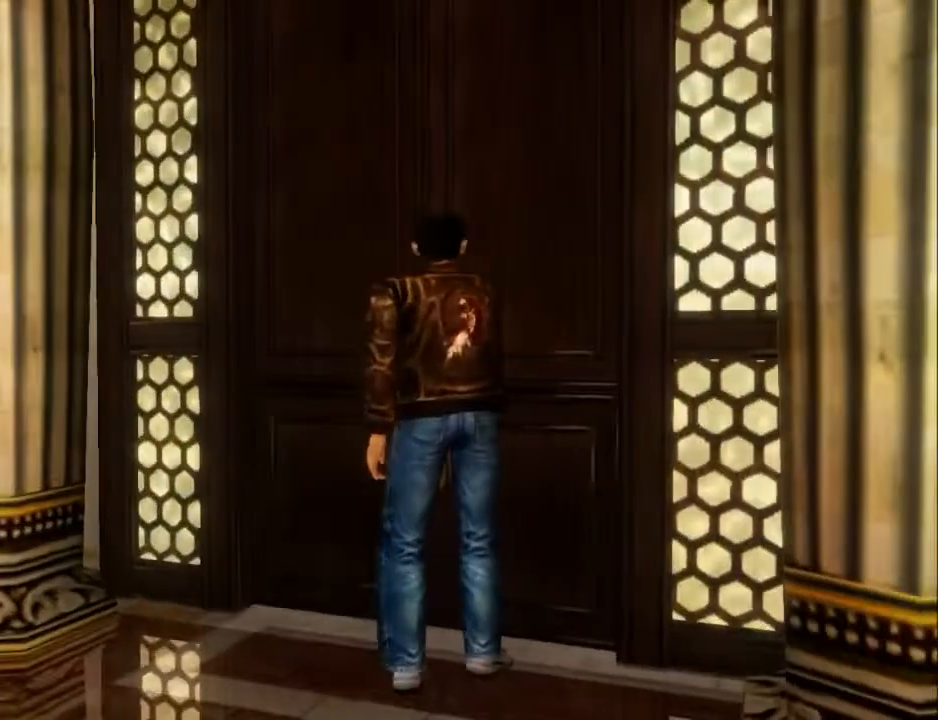
{"buttons": ["L2"], "left_stick": "center", "right_stick": "center", "events": [[67, "L2", "down"]]}
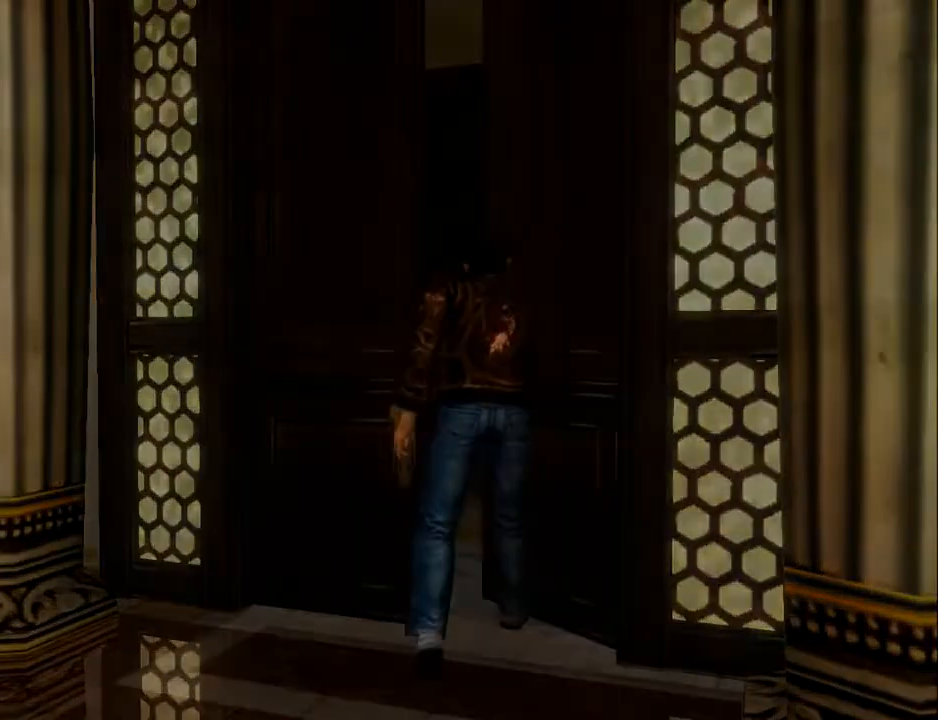
{"buttons": ["L2"], "left_stick": "center", "right_stick": "center", "events": []}
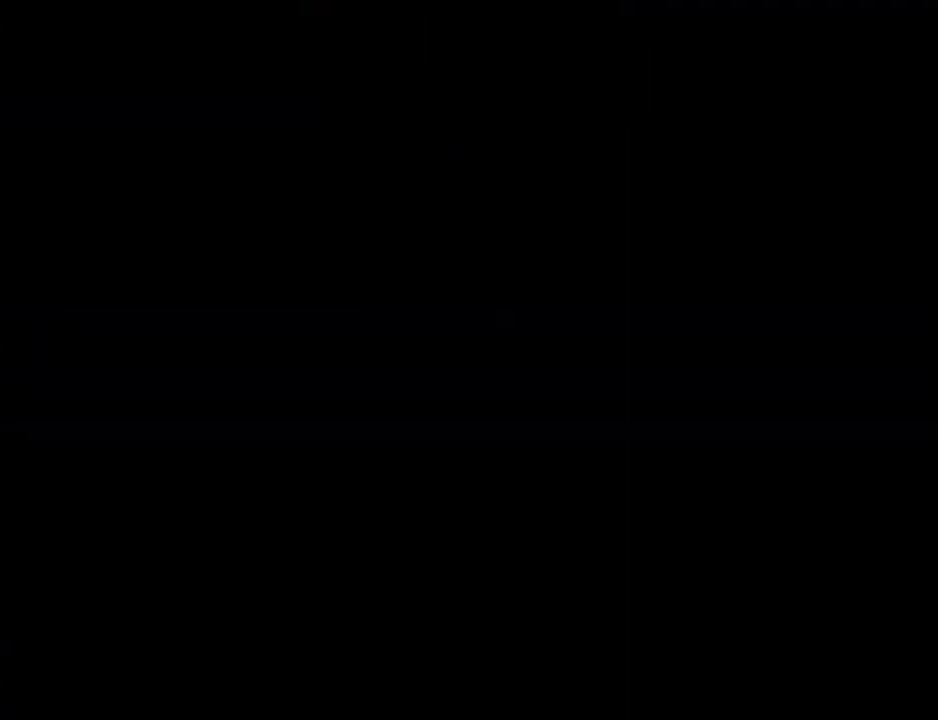
{"buttons": ["L2"], "left_stick": "center", "right_stick": "center", "events": []}
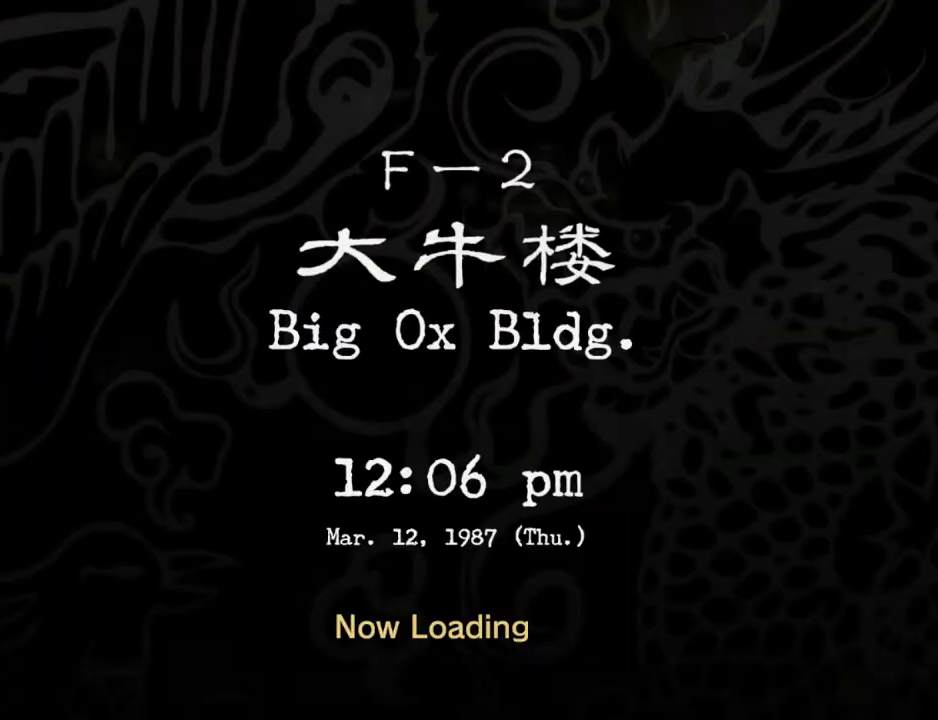
{"buttons": ["B", "L2"], "left_stick": "center", "right_stick": "center", "events": [[300, "B", "down"], [400, "B", "up"], [500, "B", "down"]]}
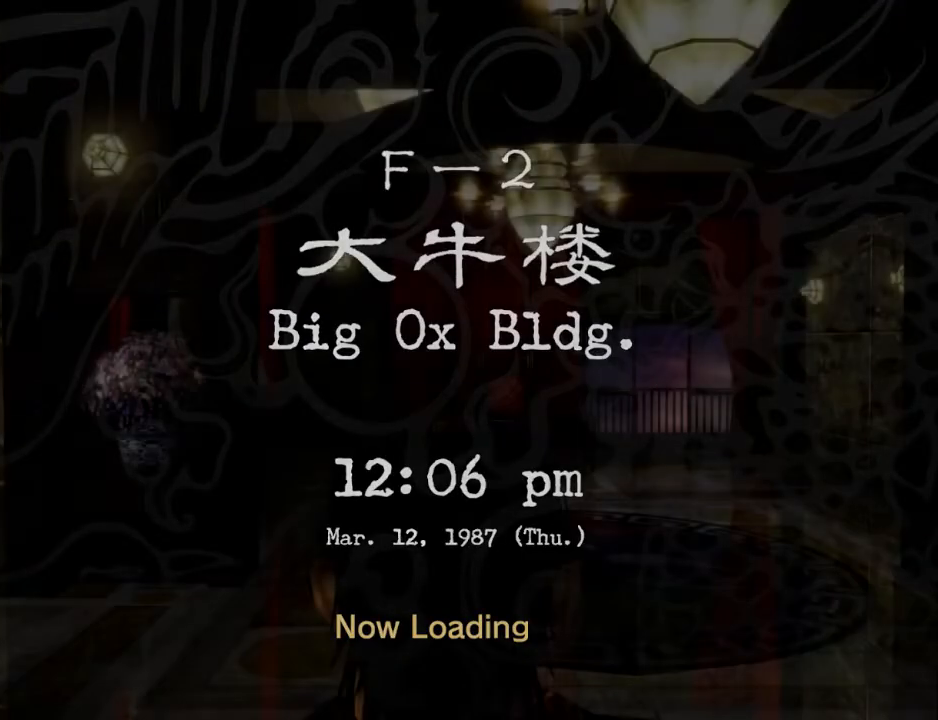
{"buttons": ["L2"], "left_stick": "center", "right_stick": "center", "events": [[67, "B", "up"]]}
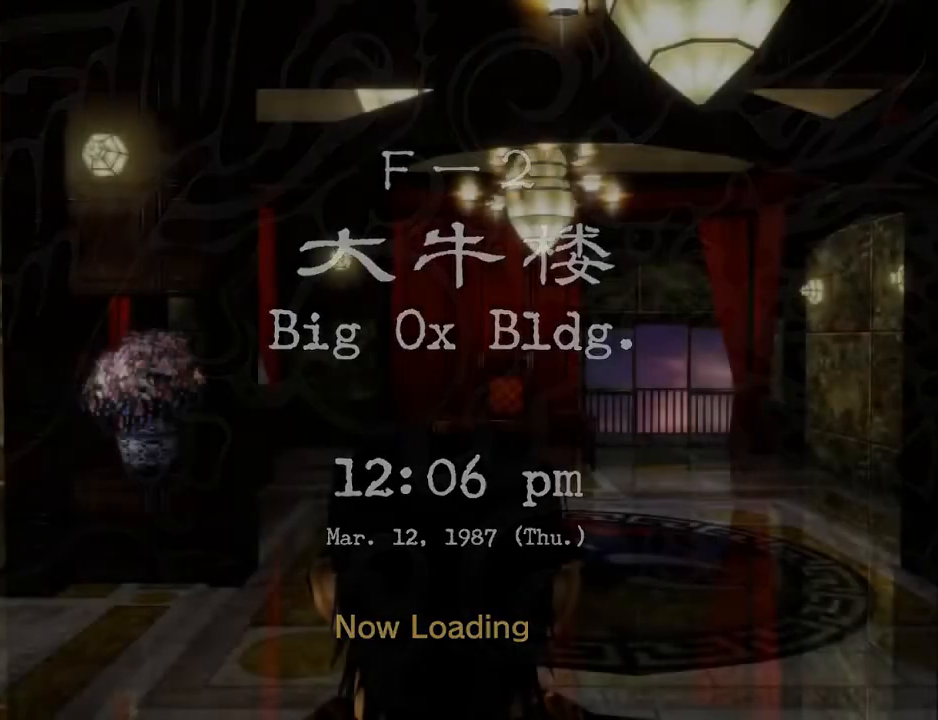
{"buttons": ["L2"], "left_stick": "center", "right_stick": "center", "events": []}
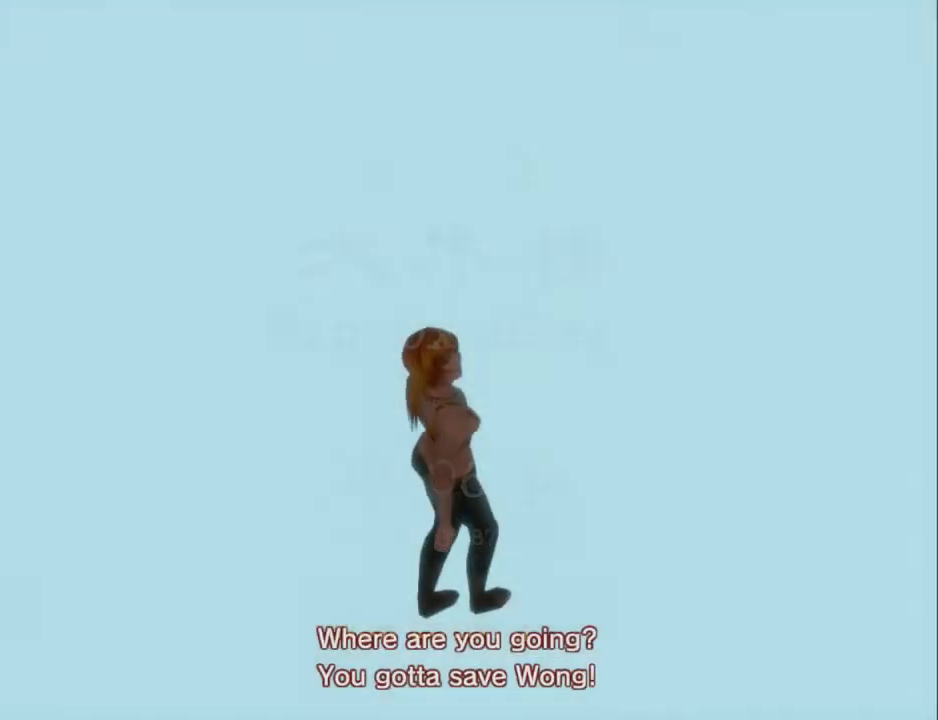
{"buttons": ["L2"], "left_stick": "center", "right_stick": "center", "events": []}
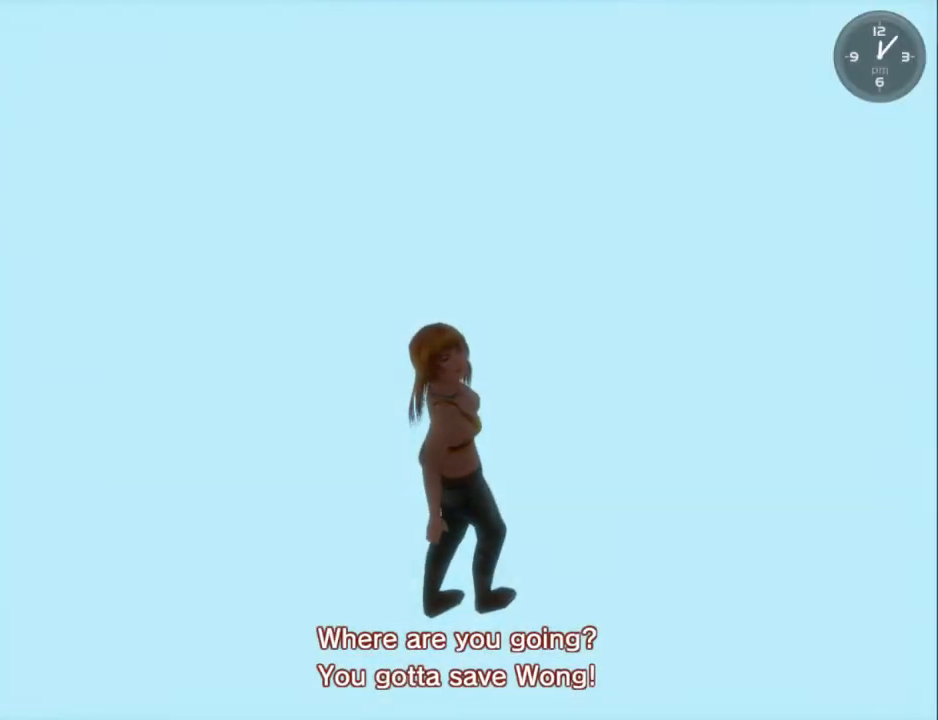
{"buttons": ["L2"], "left_stick": "center", "right_stick": "center", "events": []}
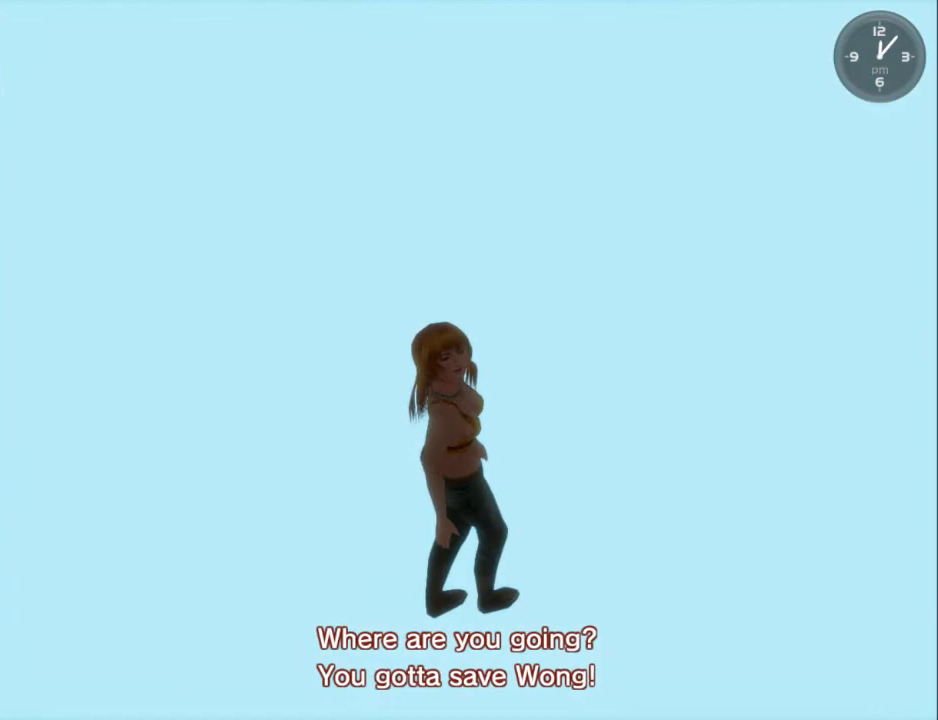
{"buttons": ["L2"], "left_stick": "center", "right_stick": "center", "events": []}
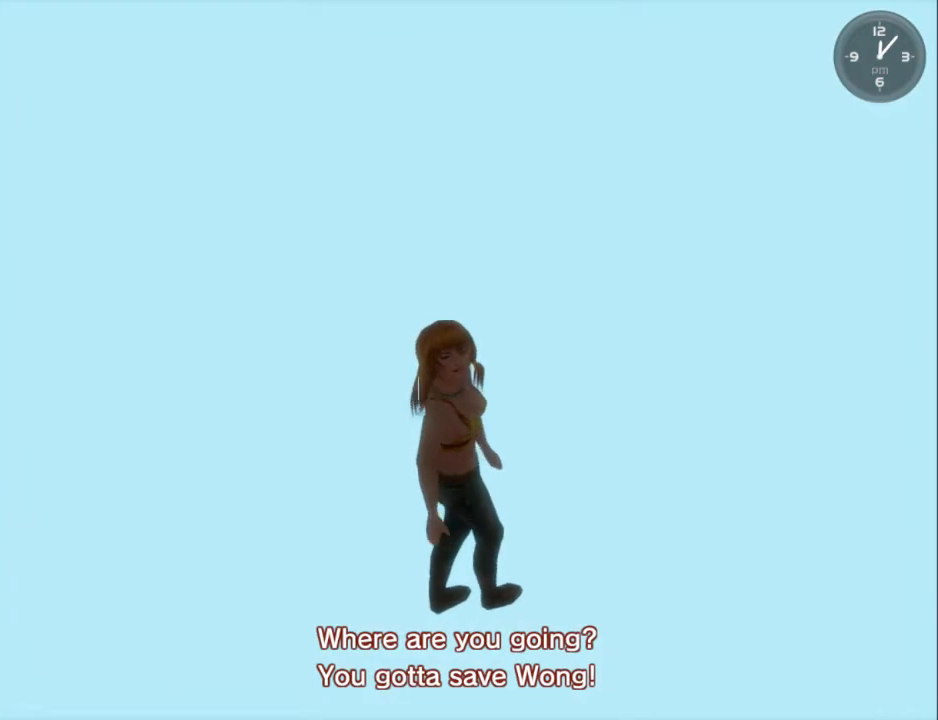
{"buttons": ["L2"], "left_stick": "center", "right_stick": "center", "events": []}
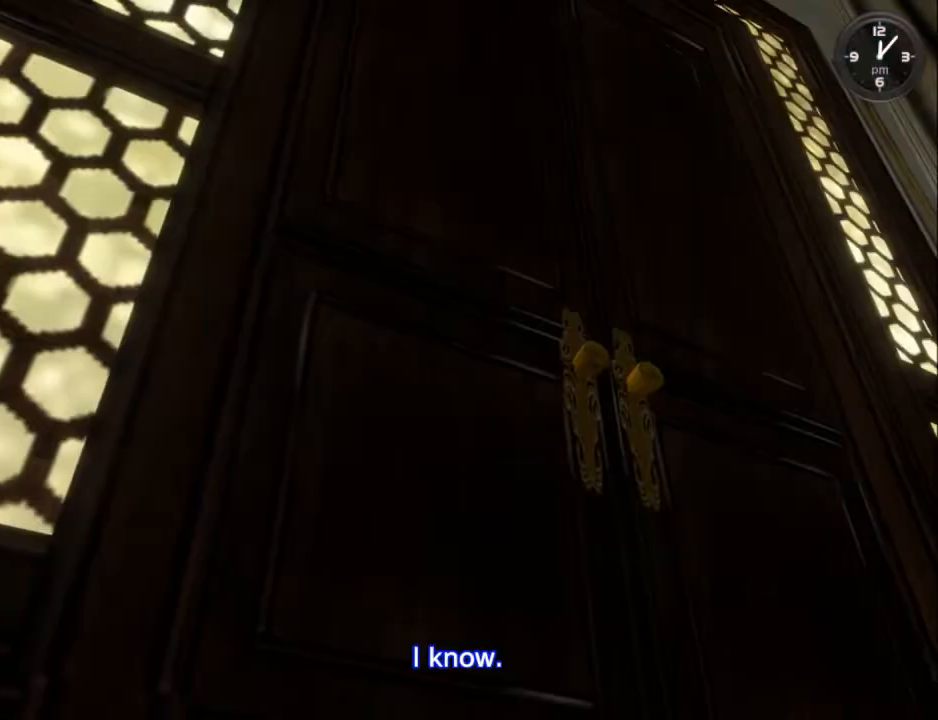
{"buttons": ["L2"], "left_stick": "center", "right_stick": "center", "events": []}
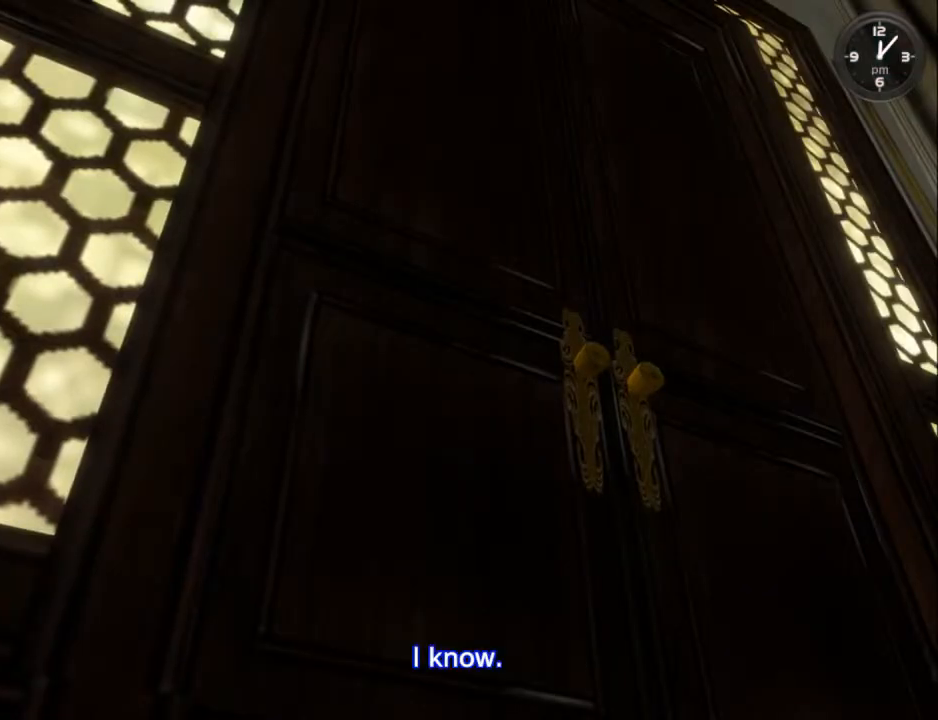
{"buttons": ["L2"], "left_stick": "center", "right_stick": "center", "events": []}
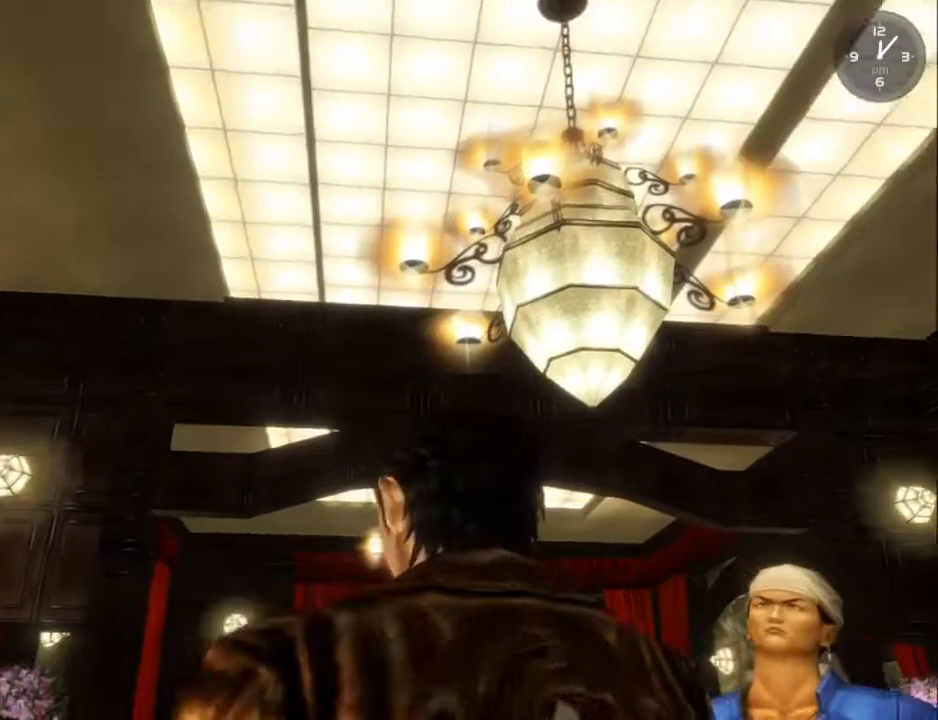
{"buttons": ["L2"], "left_stick": "center", "right_stick": "center", "events": []}
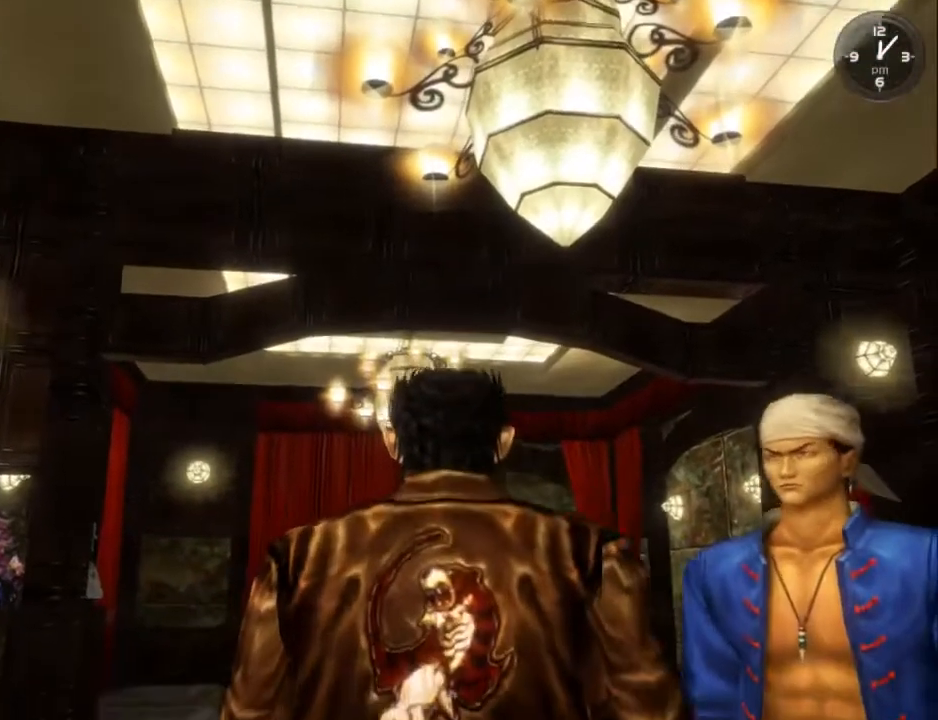
{"buttons": ["L2"], "left_stick": "center", "right_stick": "center", "events": []}
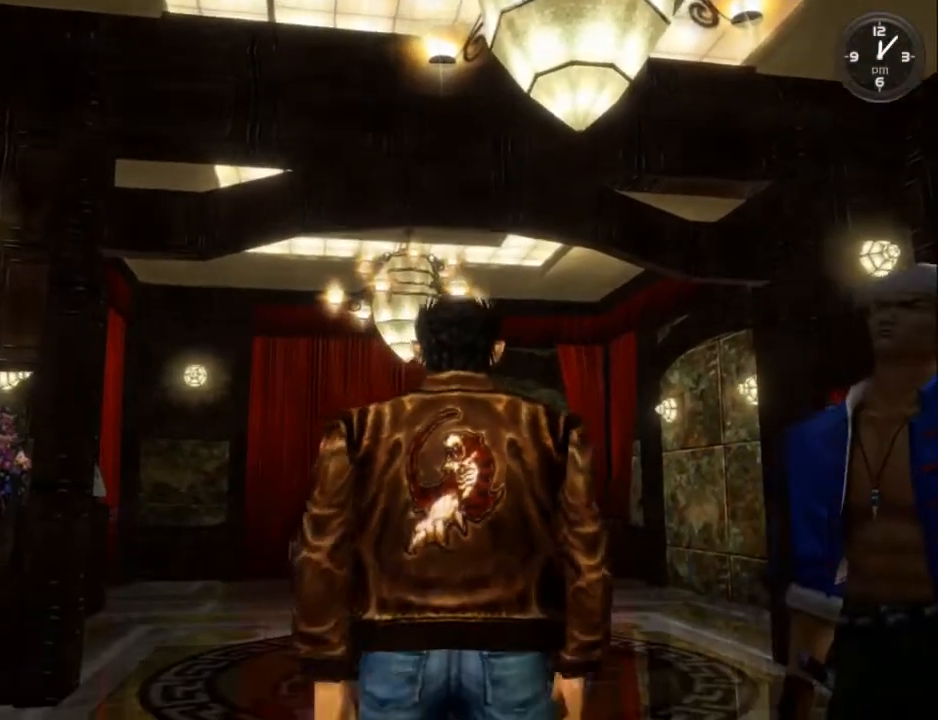
{"buttons": ["L2"], "left_stick": "center", "right_stick": "center", "events": []}
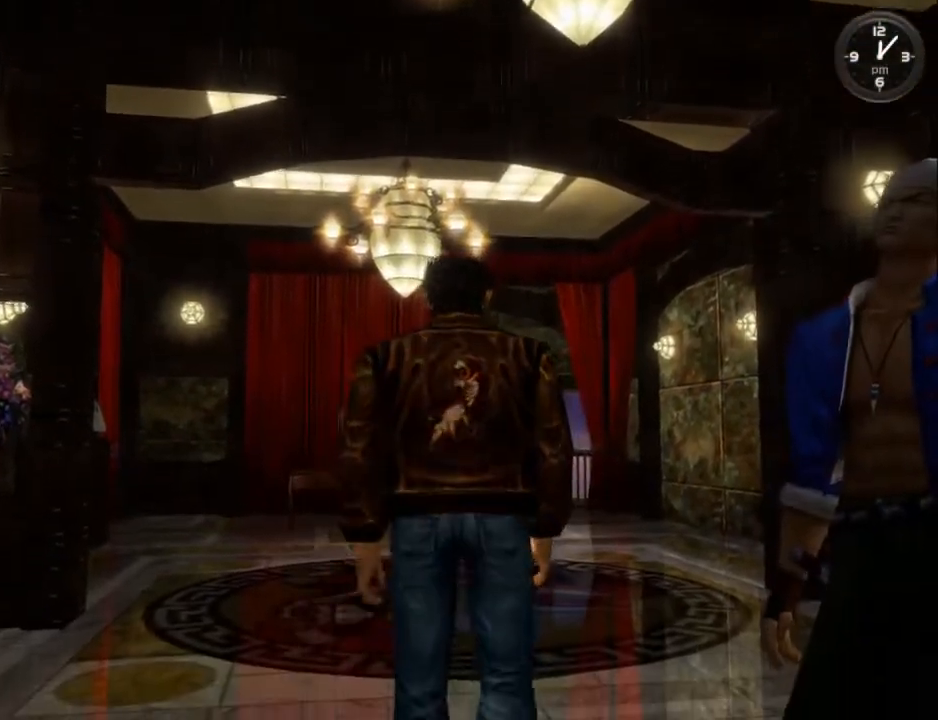
{"buttons": ["L2"], "left_stick": "center", "right_stick": "center", "events": []}
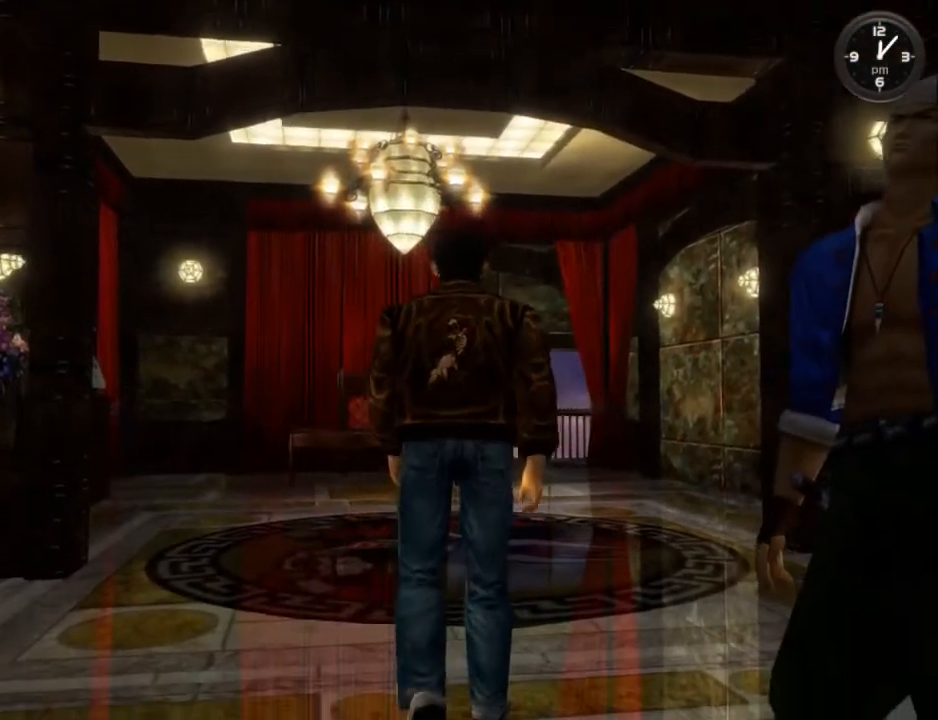
{"buttons": ["L2"], "left_stick": "center", "right_stick": "center", "events": []}
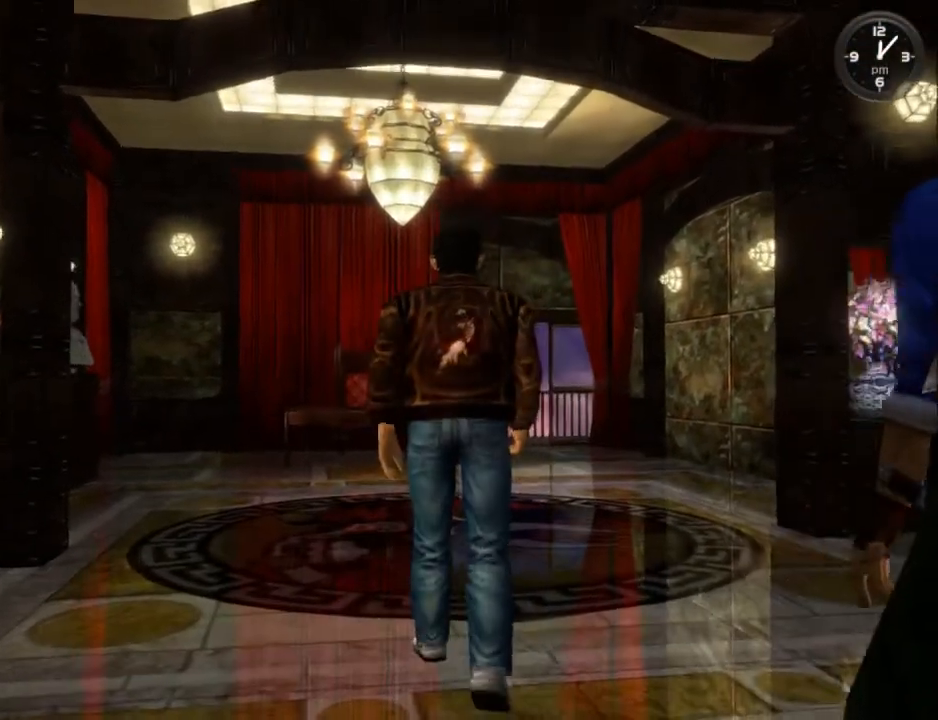
{"buttons": ["L2"], "left_stick": "center", "right_stick": "center", "events": []}
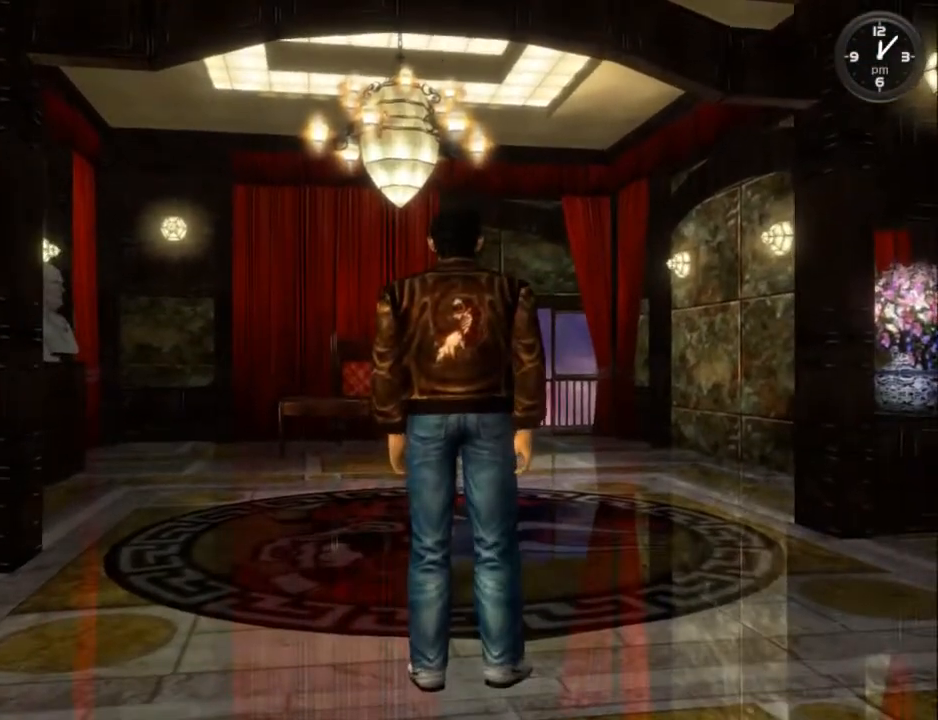
{"buttons": ["L2"], "left_stick": "center", "right_stick": "center", "events": []}
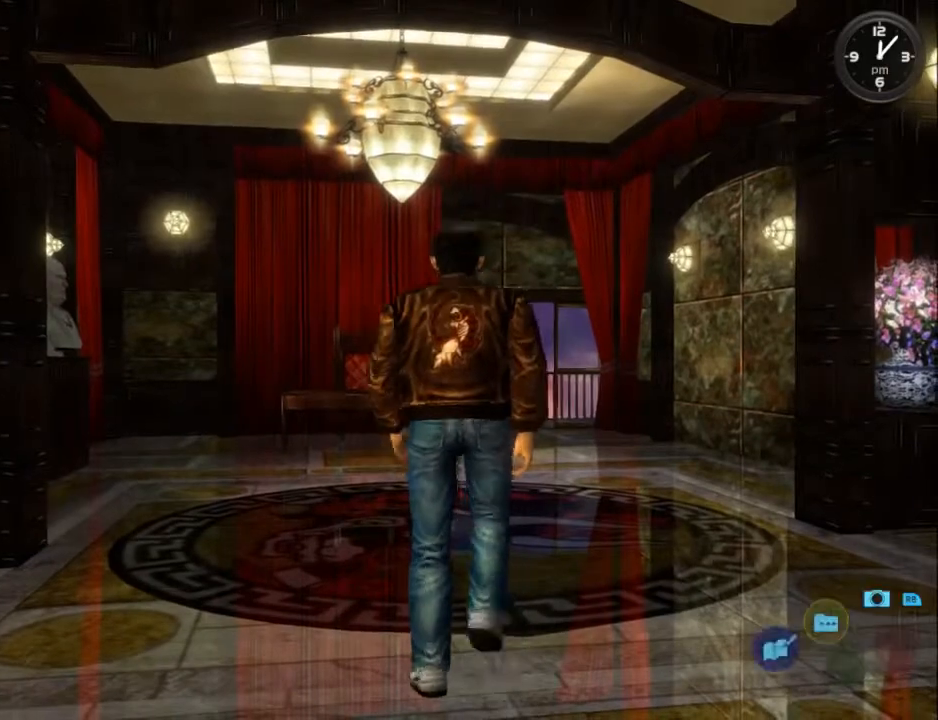
{"buttons": ["L2"], "left_stick": "center", "right_stick": "center", "events": [[167, "DPAD_RIGHT", "down"], [467, "DPAD_RIGHT", "up"]]}
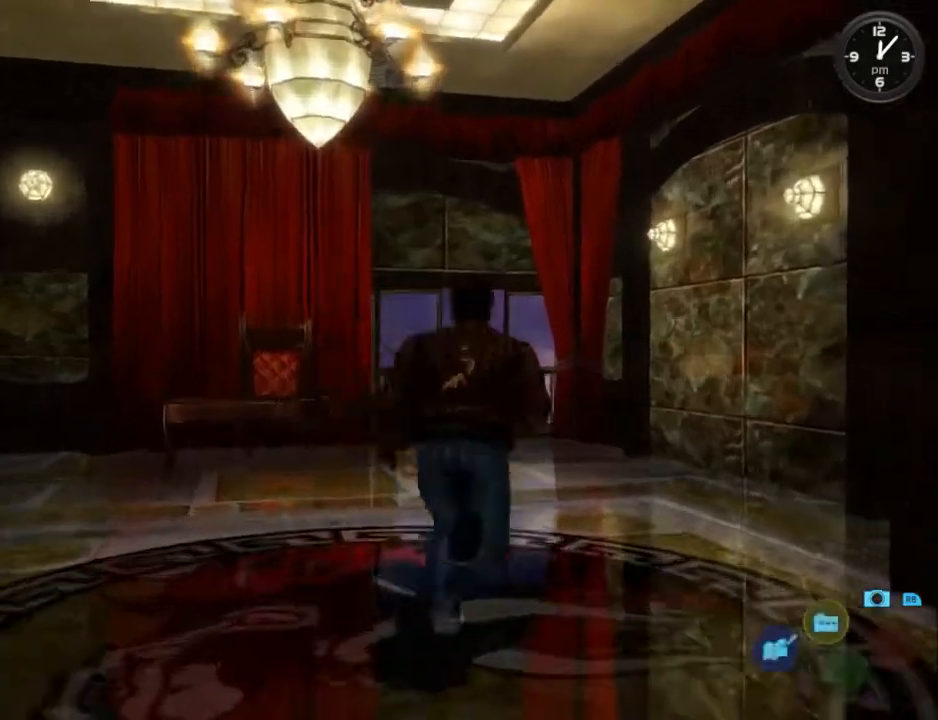
{"buttons": ["L2", "DPAD_LEFT"], "left_stick": "center", "right_stick": "center", "events": [[100, "DPAD_LEFT", "down"], [233, "DPAD_LEFT", "up"], [500, "DPAD_LEFT", "down"]]}
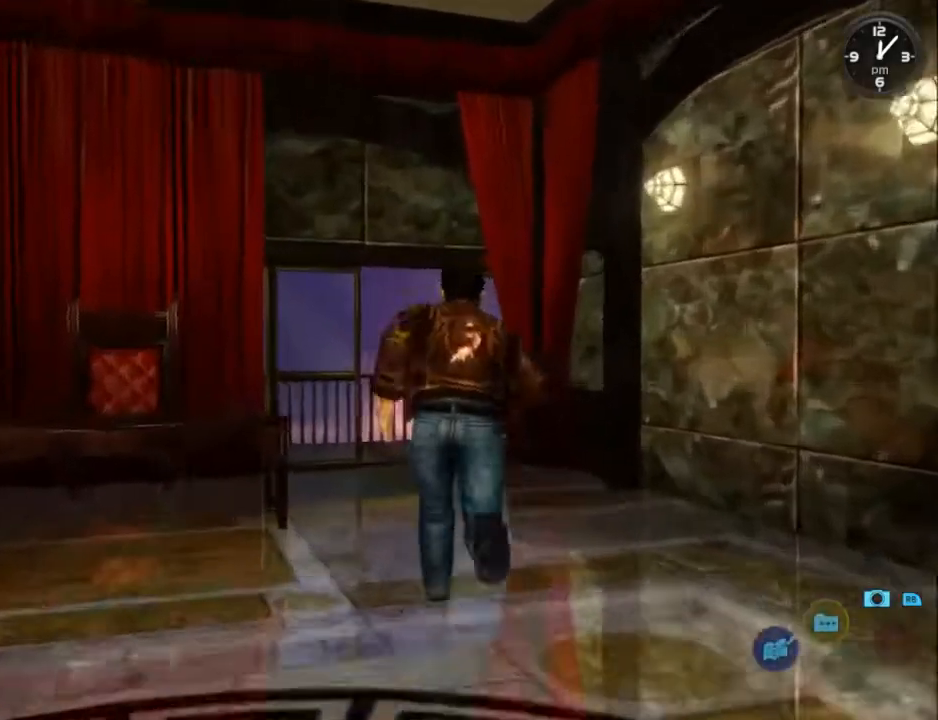
{"buttons": ["L2", "DPAD_LEFT"], "left_stick": "center", "right_stick": "center", "events": [[100, "DPAD_LEFT", "up"], [500, "DPAD_LEFT", "down"]]}
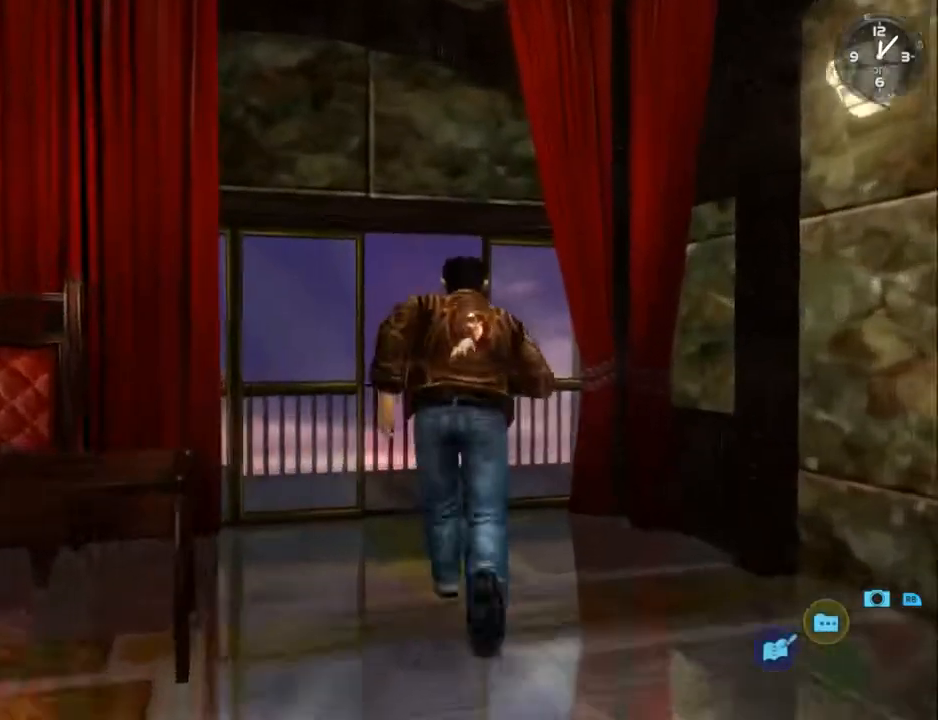
{"buttons": ["L2", "DPAD_LEFT"], "left_stick": "center", "right_stick": "center", "events": [[67, "DPAD_LEFT", "up"], [467, "DPAD_LEFT", "down"]]}
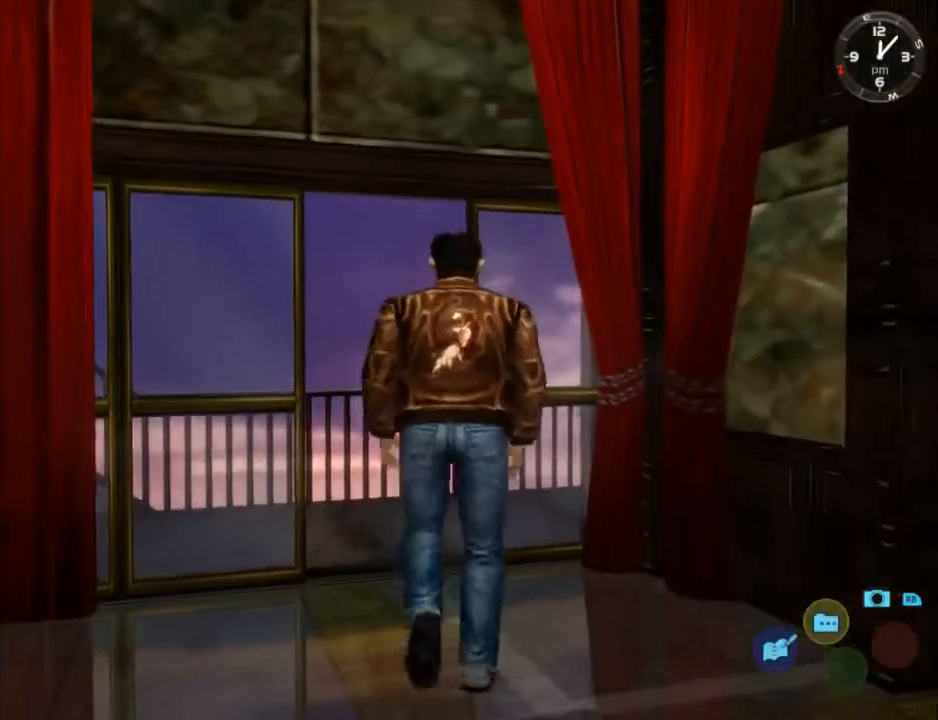
{"buttons": ["B", "L2"], "left_stick": "center", "right_stick": "center", "events": [[167, "DPAD_LEFT", "up"], [500, "B", "down"]]}
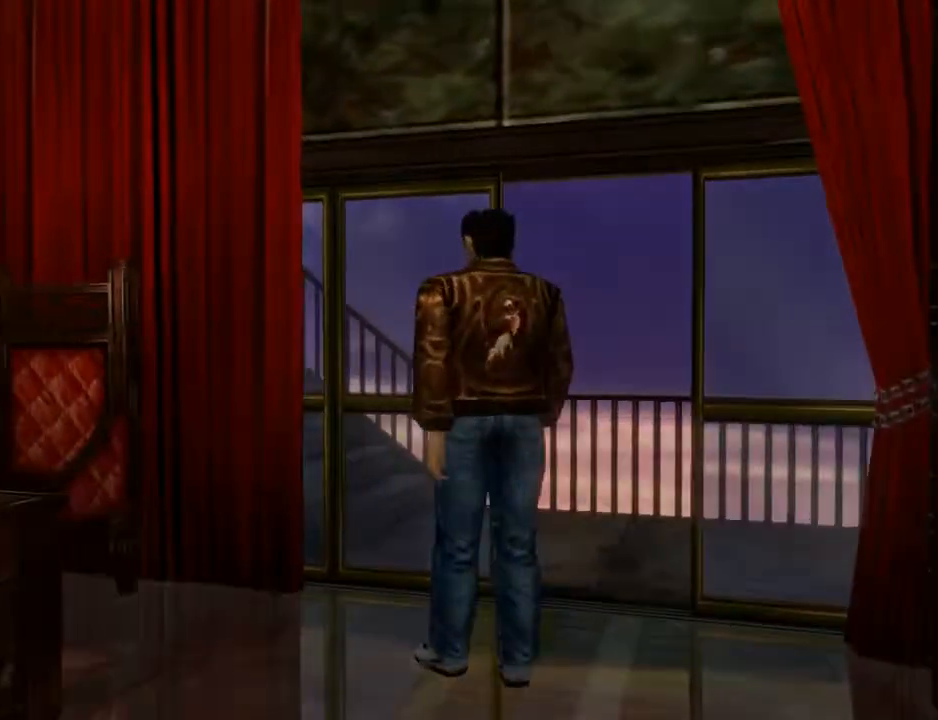
{"buttons": ["B"], "left_stick": "center", "right_stick": "center", "events": [[67, "L2", "up"], [100, "B", "up"], [167, "B", "down"], [233, "B", "up"], [333, "B", "down"], [400, "B", "up"], [467, "B", "down"]]}